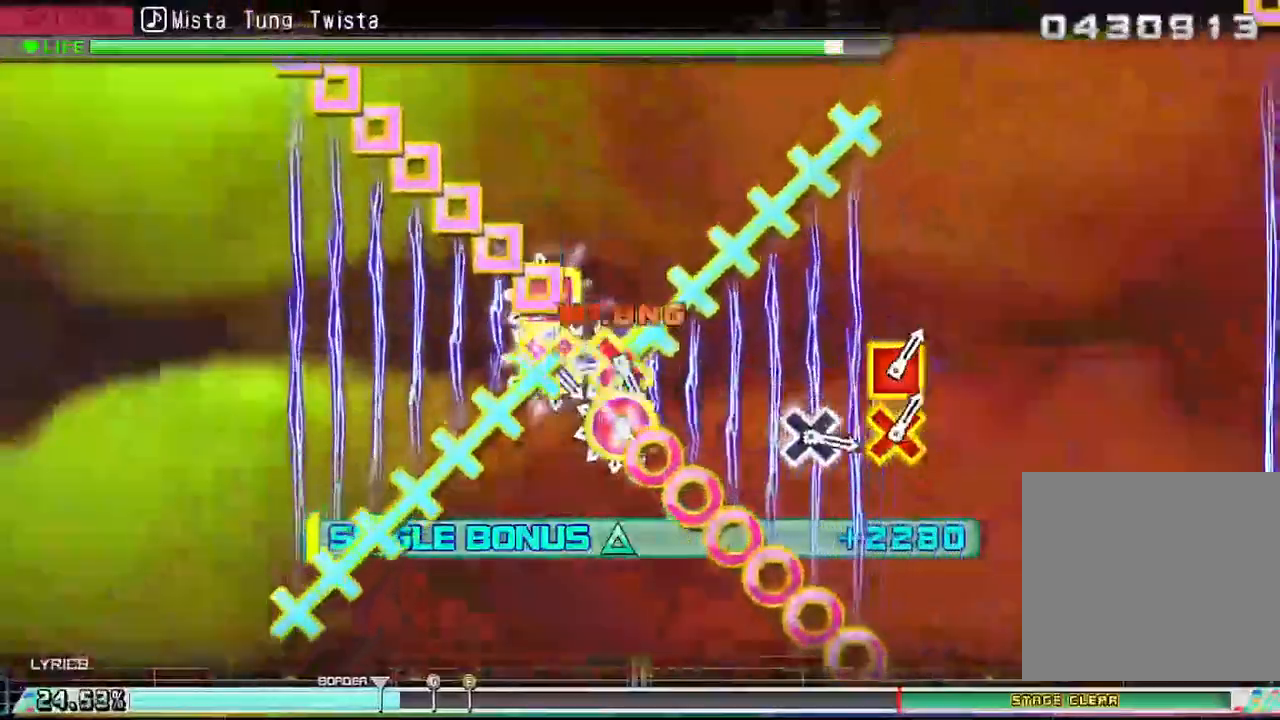
Gameplay with a controller (PlayStation layout); each line is a JSON object with the inputs held at the frame after it. "events" lists button and stick changes between this image and that frame as [ms after this image, input, new state], when the widget could be followed in between.
{"buttons": ["L1", "L2", "DPAD_DOWN", "DPAD_RIGHT"], "left_stick": "center", "right_stick": "center", "events": [[17, "DPAD_DOWN", "up"], [17, "DPAD_RIGHT", "up"], [67, "CROSS", "up"], [67, "DPAD_DOWN", "down"], [67, "DPAD_RIGHT", "down"], [67, "SQUARE", "up"], [133, "CROSS", "down"], [133, "DPAD_RIGHT", "up"], [133, "SQUARE", "down"], [150, "DPAD_DOWN", "up"], [217, "CROSS", "up"], [217, "DPAD_RIGHT", "down"], [217, "SQUARE", "up"], [250, "DPAD_DOWN", "down"], [283, "CROSS", "down"], [283, "DPAD_RIGHT", "up"], [283, "SQUARE", "down"], [300, "DPAD_DOWN", "up"], [350, "CROSS", "up"], [350, "DPAD_DOWN", "down"], [350, "DPAD_RIGHT", "down"], [350, "SQUARE", "up"], [400, "CROSS", "down"], [433, "DPAD_DOWN", "up"], [433, "DPAD_RIGHT", "up"], [433, "SQUARE", "down"], [483, "DPAD_DOWN", "down"], [483, "DPAD_RIGHT", "down"], [483, "SQUARE", "up"], [500, "CROSS", "up"], [500, "L1", "down"]]}
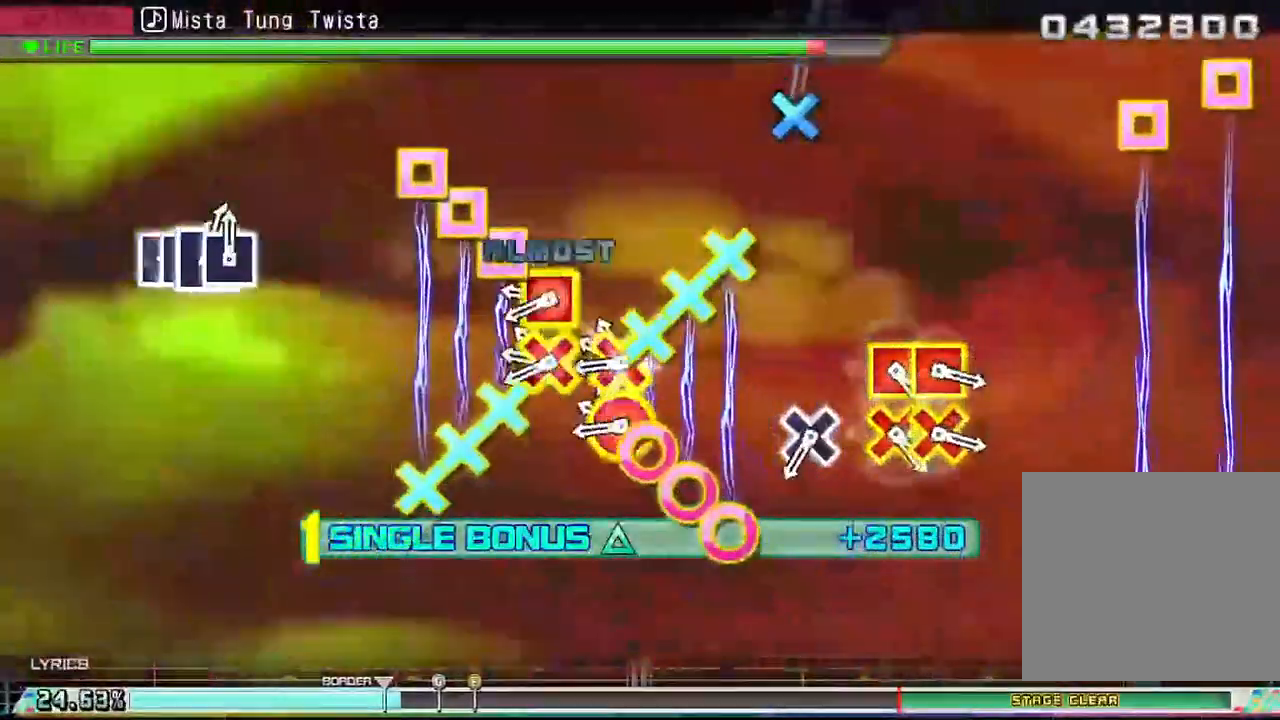
{"buttons": ["CROSS", "L2", "DPAD_DOWN", "DPAD_RIGHT"], "left_stick": "center", "right_stick": "center", "events": [[50, "CROSS", "down"], [50, "L1", "up"], [83, "DPAD_DOWN", "up"], [83, "DPAD_RIGHT", "up"], [83, "SQUARE", "down"], [133, "DPAD_RIGHT", "down"], [133, "SQUARE", "up"], [150, "CROSS", "up"], [150, "DPAD_DOWN", "down"], [200, "DPAD_DOWN", "up"], [233, "CROSS", "down"], [233, "DPAD_RIGHT", "up"], [233, "SQUARE", "down"], [283, "DPAD_RIGHT", "down"], [300, "CROSS", "up"], [300, "DPAD_DOWN", "down"], [300, "SQUARE", "up"], [350, "L1", "down"], [367, "CROSS", "down"], [367, "DPAD_DOWN", "up"], [367, "DPAD_RIGHT", "up"], [383, "SQUARE", "down"], [417, "L1", "up"], [450, "CROSS", "up"], [450, "DPAD_DOWN", "down"], [450, "DPAD_RIGHT", "down"], [450, "SQUARE", "up"], [500, "CROSS", "down"]]}
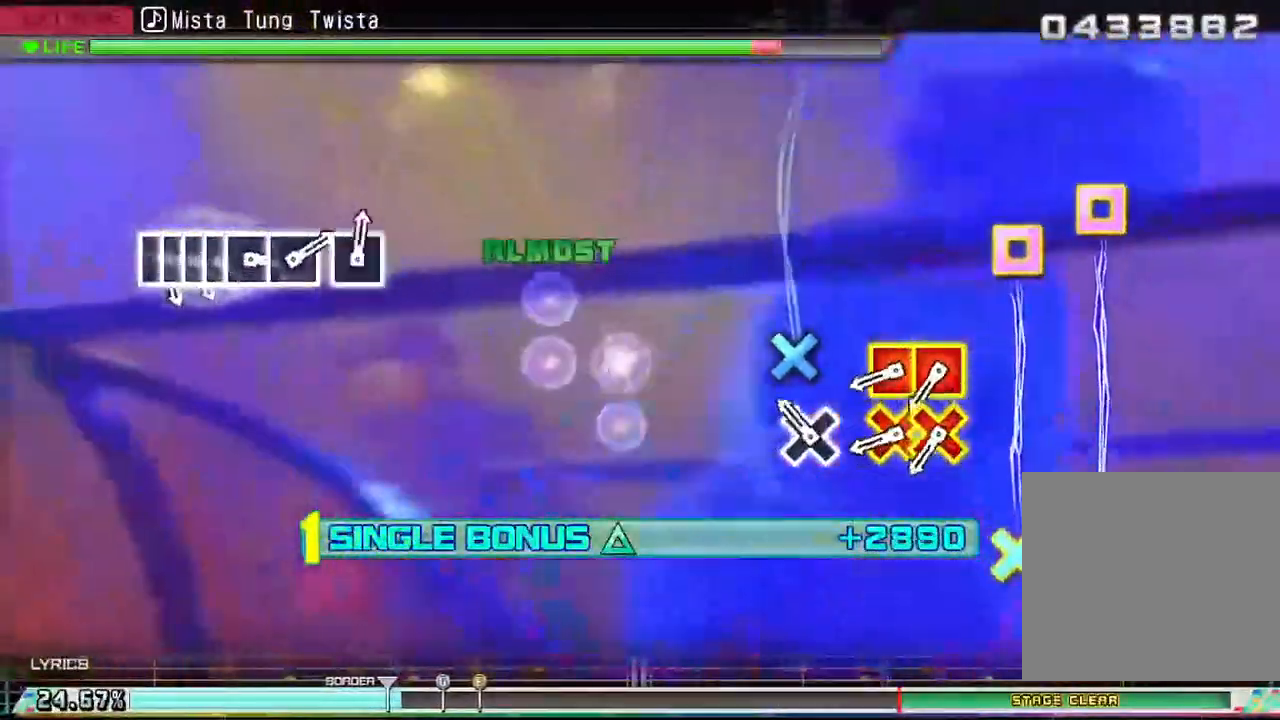
{"buttons": ["CROSS", "SQUARE"], "left_stick": "center", "right_stick": "center", "events": [[33, "DPAD_DOWN", "up"], [33, "DPAD_RIGHT", "up"], [33, "SQUARE", "down"], [67, "SQUARE", "up"], [100, "CROSS", "up"], [117, "L2", "up"], [233, "CROSS", "down"], [333, "CROSS", "up"], [483, "CROSS", "down"], [483, "SQUARE", "down"]]}
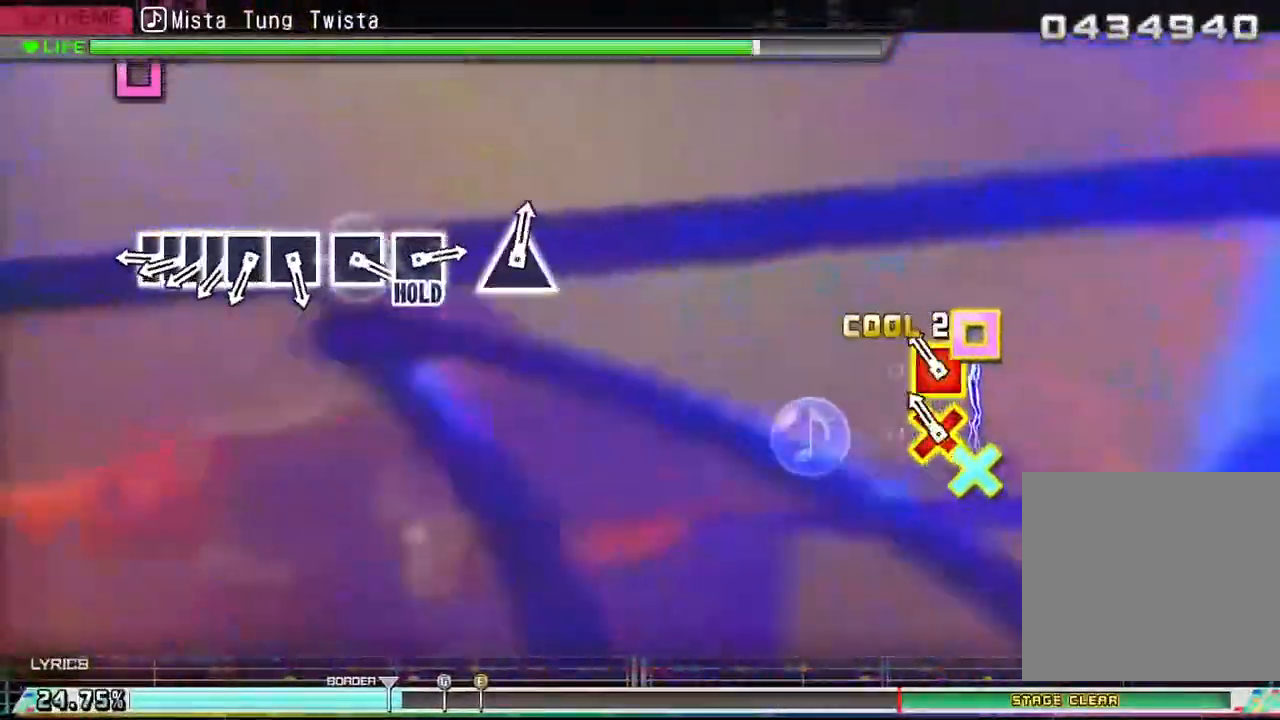
{"buttons": ["DPAD_LEFT"], "left_stick": "center", "right_stick": "center"}
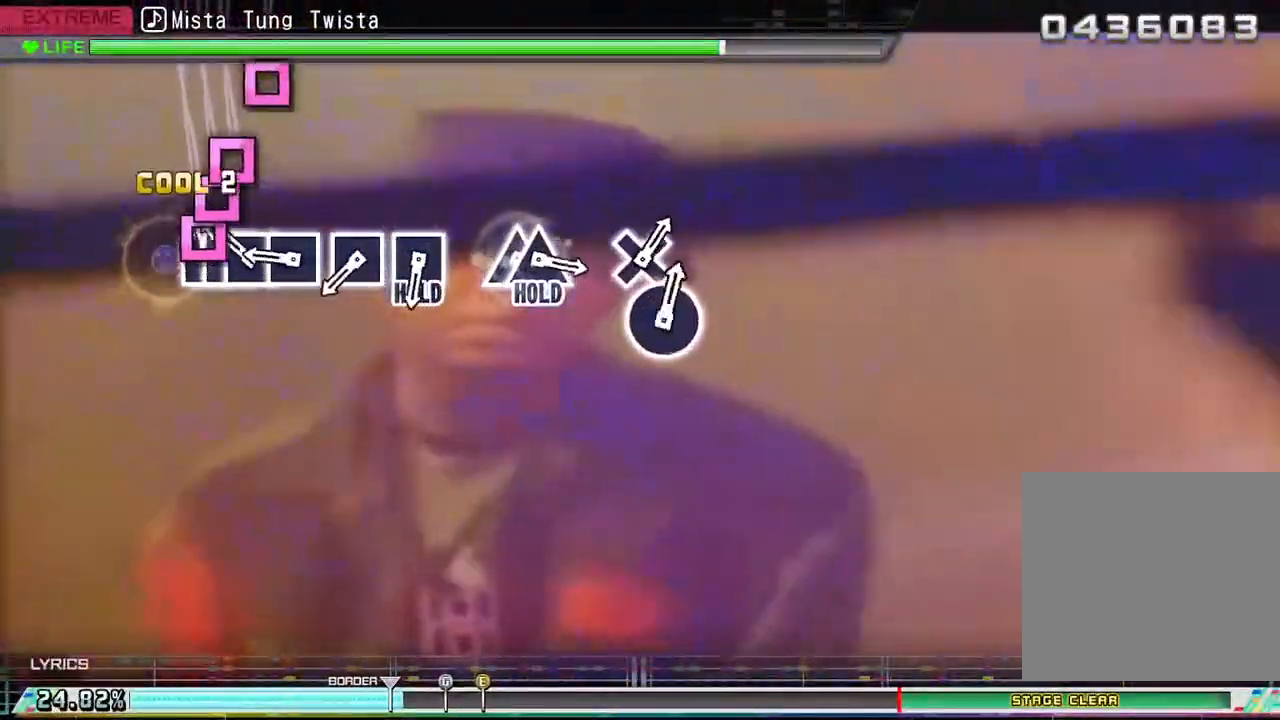
{"buttons": [], "left_stick": "center", "right_stick": "center", "events": [[67, "SQUARE", "down"], [83, "DPAD_LEFT", "up"], [133, "DPAD_LEFT", "down"], [133, "SQUARE", "up"], [233, "DPAD_LEFT", "up"], [233, "SQUARE", "down"], [333, "SQUARE", "up"], [417, "SQUARE", "down"], [500, "SQUARE", "up"]]}
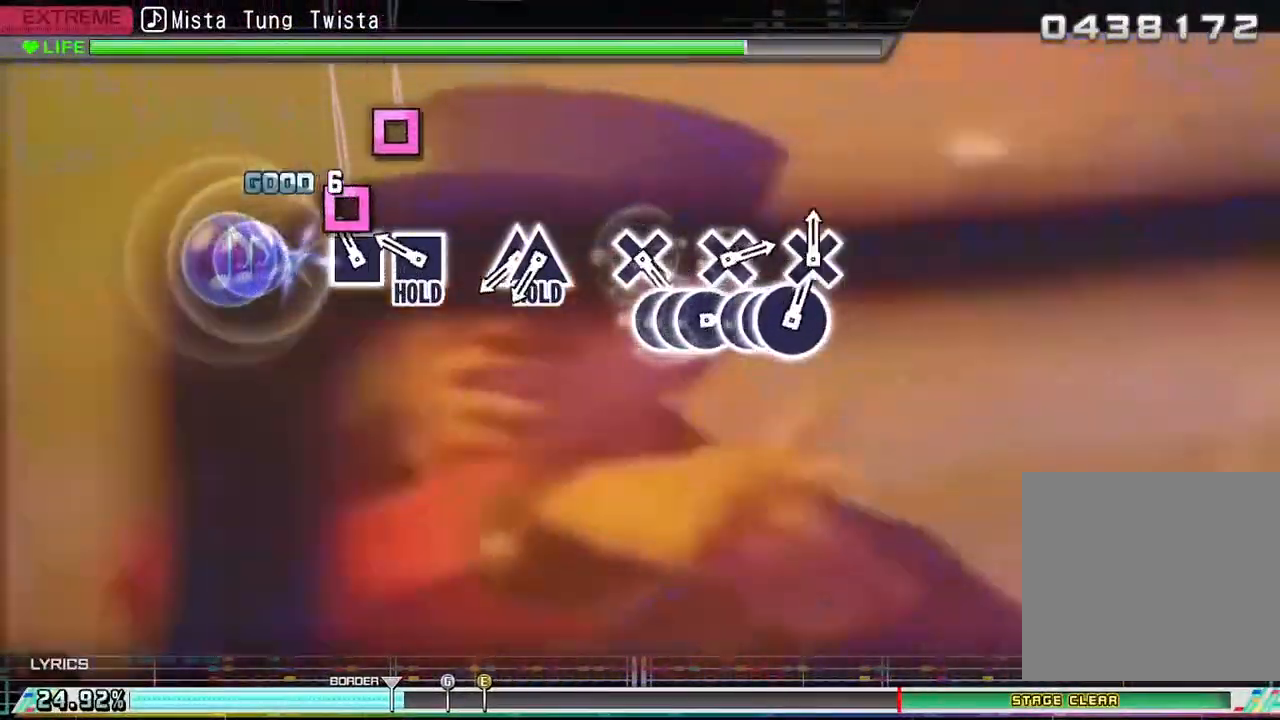
{"buttons": ["TRIANGLE"], "left_stick": "center", "right_stick": "center", "events": [[83, "SQUARE", "down"], [183, "SQUARE", "up"], [267, "SQUARE", "down"], [383, "SQUARE", "up"], [500, "TRIANGLE", "down"]]}
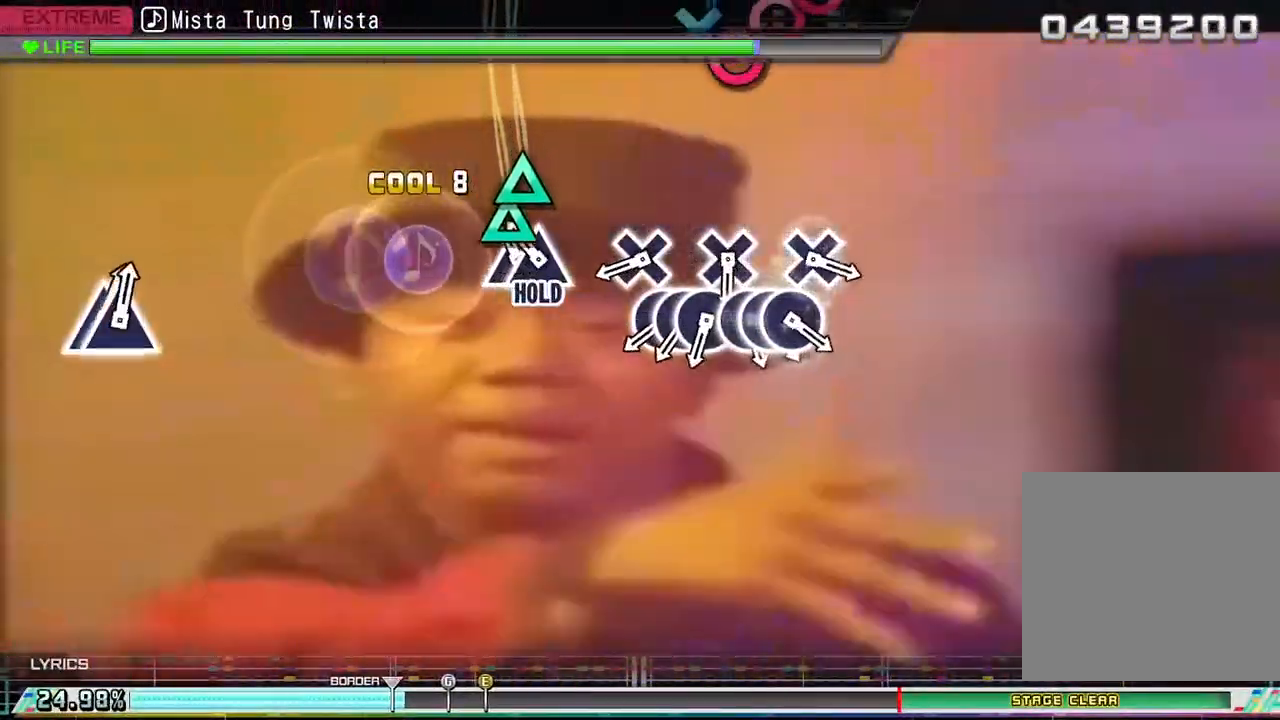
{"buttons": ["CROSS"], "left_stick": "center", "right_stick": "center", "events": [[133, "DPAD_UP", "down"], [133, "TRIANGLE", "up"], [217, "DPAD_UP", "up"], [433, "CROSS", "down"]]}
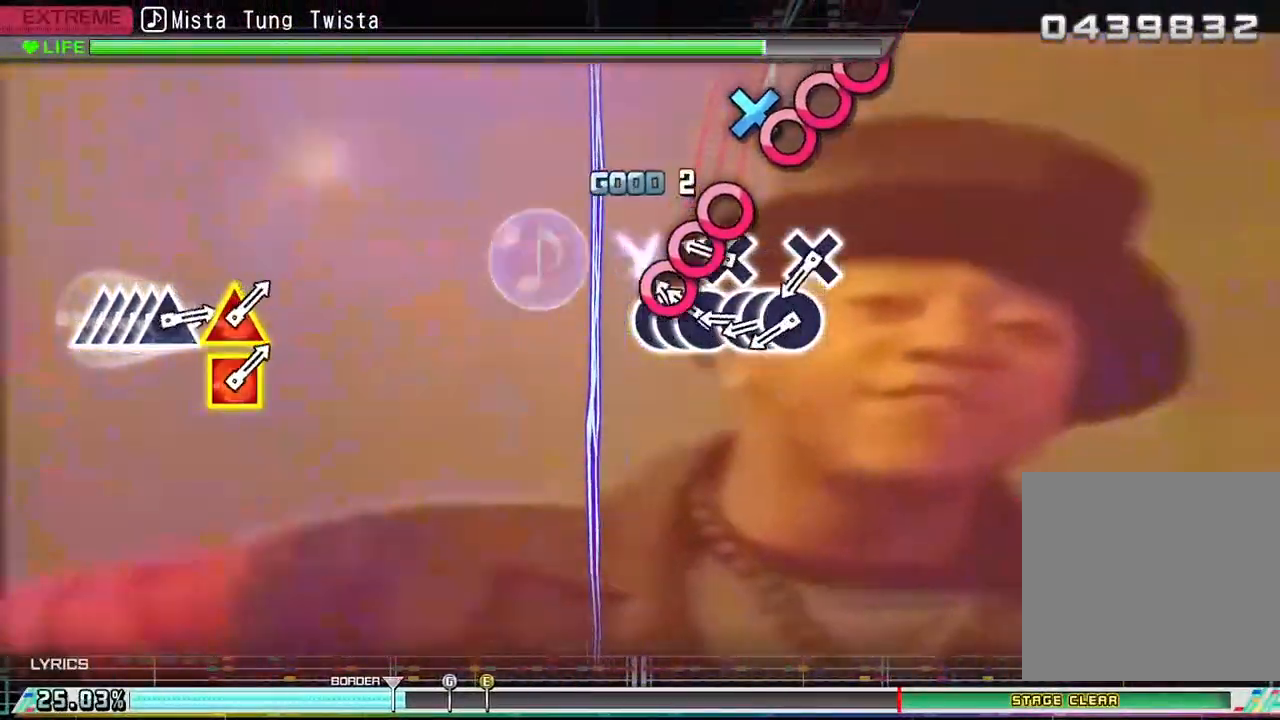
{"buttons": ["CIRCLE"], "left_stick": "center", "right_stick": "center", "events": [[17, "CROSS", "up"], [83, "CIRCLE", "down"], [83, "DPAD_RIGHT", "down"], [183, "CIRCLE", "up"], [183, "DPAD_RIGHT", "up"], [217, "DPAD_RIGHT", "down"], [250, "CROSS", "down"], [300, "DPAD_RIGHT", "up"], [333, "CROSS", "up"], [400, "DPAD_RIGHT", "down"], [433, "CIRCLE", "down"], [450, "DPAD_RIGHT", "up"]]}
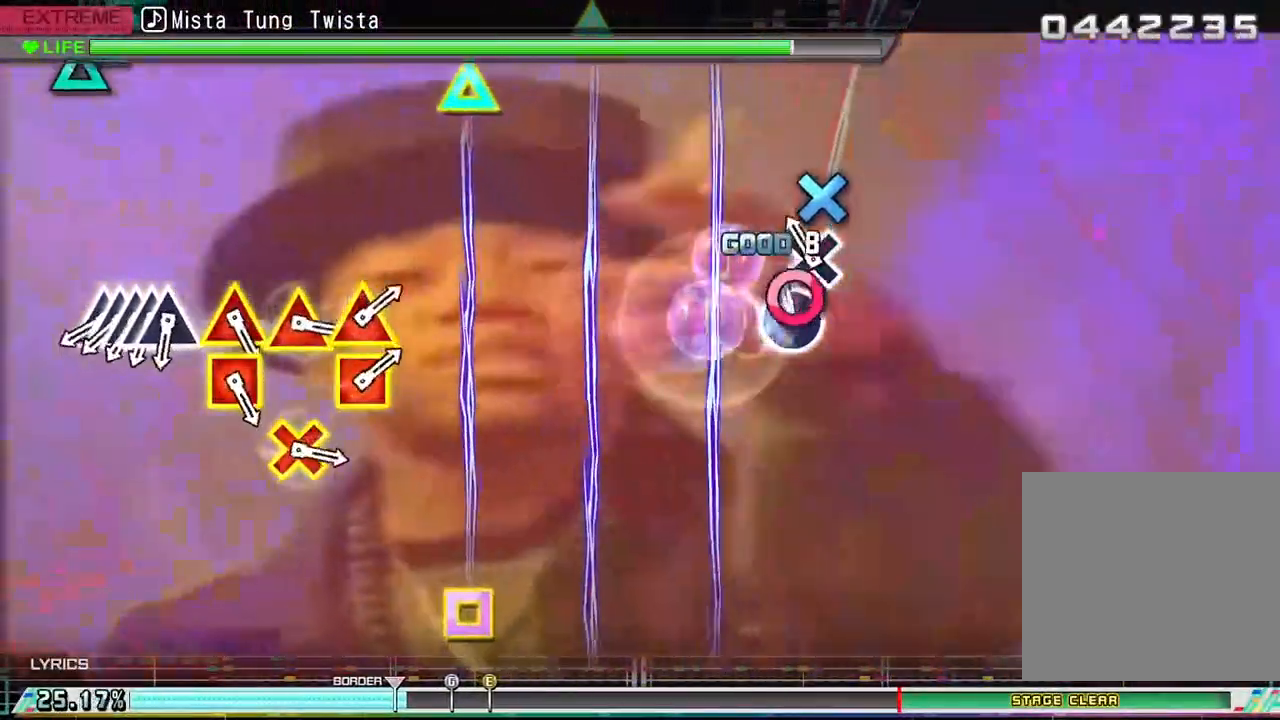
{"buttons": ["TRIANGLE"], "left_stick": "center", "right_stick": "center", "events": [[17, "CIRCLE", "up"], [33, "DPAD_RIGHT", "down"], [100, "CROSS", "down"], [133, "DPAD_RIGHT", "up"], [183, "CROSS", "up"], [500, "TRIANGLE", "down"]]}
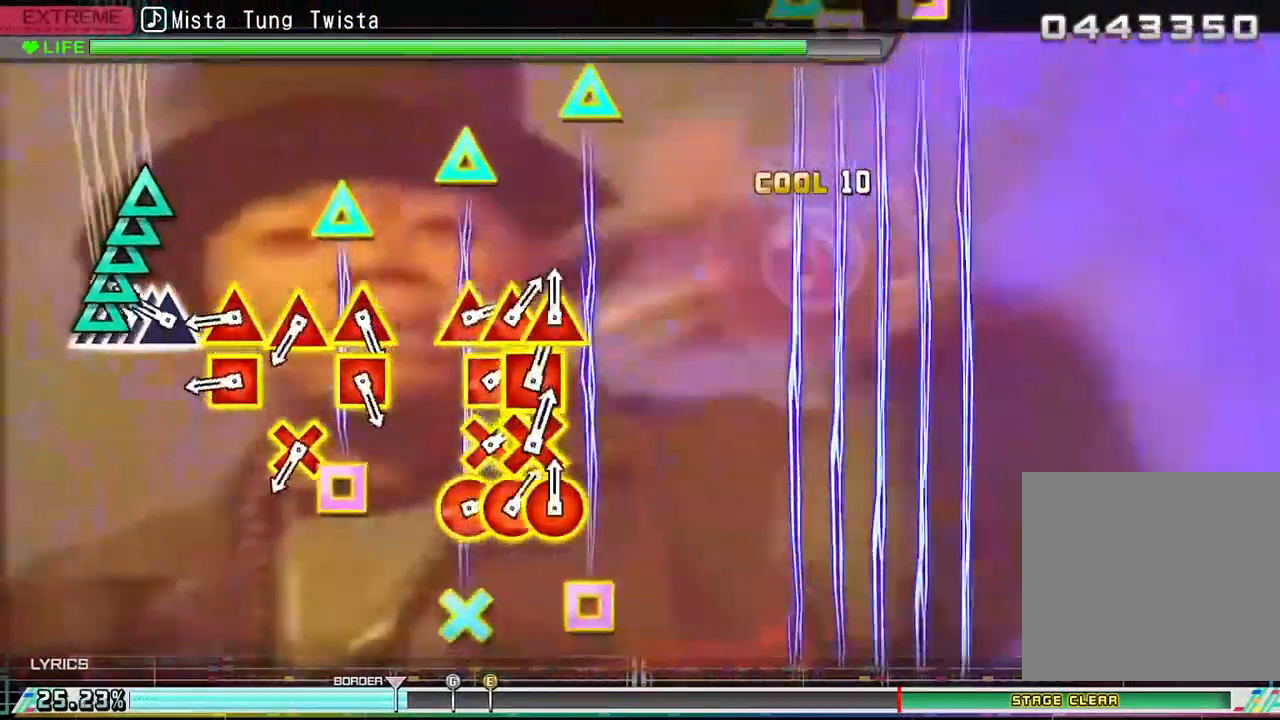
{"buttons": ["SQUARE", "DPAD_UP"], "left_stick": "center", "right_stick": "center", "events": [[83, "DPAD_UP", "down"], [83, "TRIANGLE", "up"], [150, "DPAD_UP", "up"], [150, "TRIANGLE", "down"], [217, "DPAD_UP", "down"], [217, "TRIANGLE", "up"], [283, "TRIANGLE", "down"], [333, "DPAD_UP", "up"], [367, "TRIANGLE", "up"], [417, "DPAD_UP", "down"], [450, "SQUARE", "down"]]}
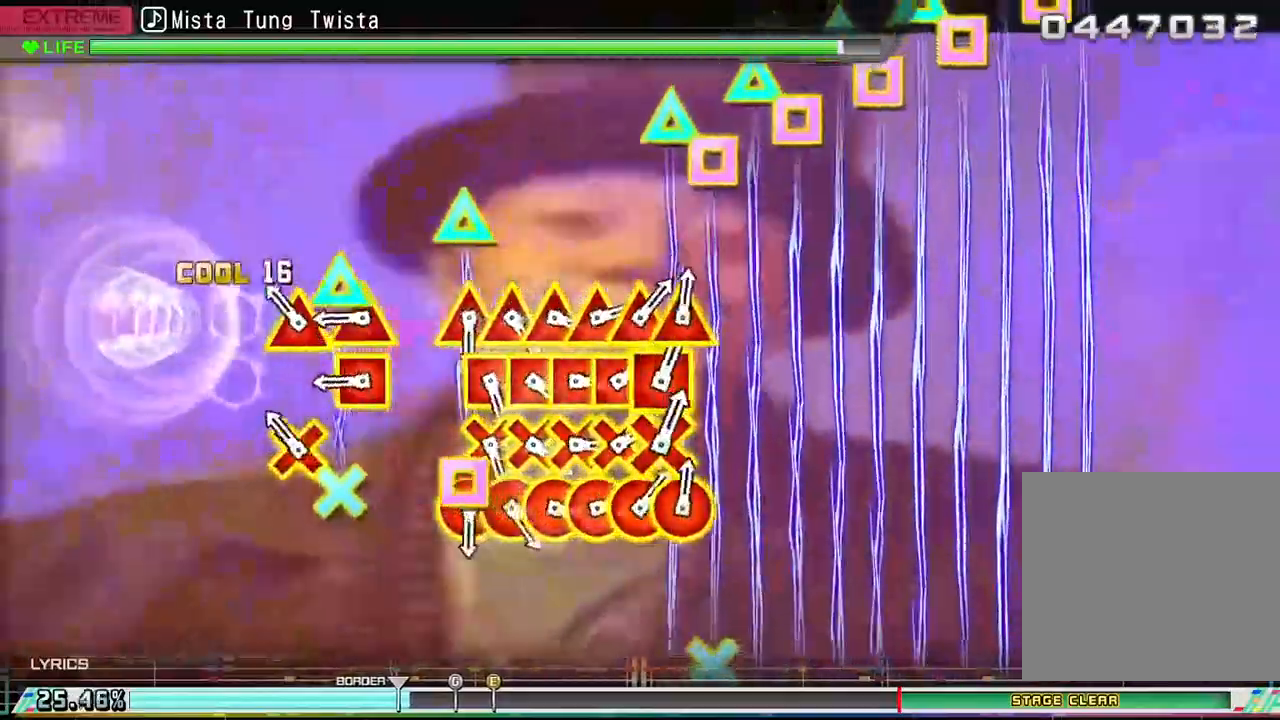
{"buttons": ["L1"], "left_stick": "center", "right_stick": "center", "events": [[17, "SQUARE", "up"], [33, "DPAD_UP", "up"], [183, "CROSS", "down"], [183, "DPAD_UP", "down"], [283, "CROSS", "up"], [283, "DPAD_UP", "up"], [383, "DPAD_UP", "down"], [383, "SQUARE", "down"], [483, "DPAD_UP", "up"], [483, "SQUARE", "up"], [500, "L1", "down"]]}
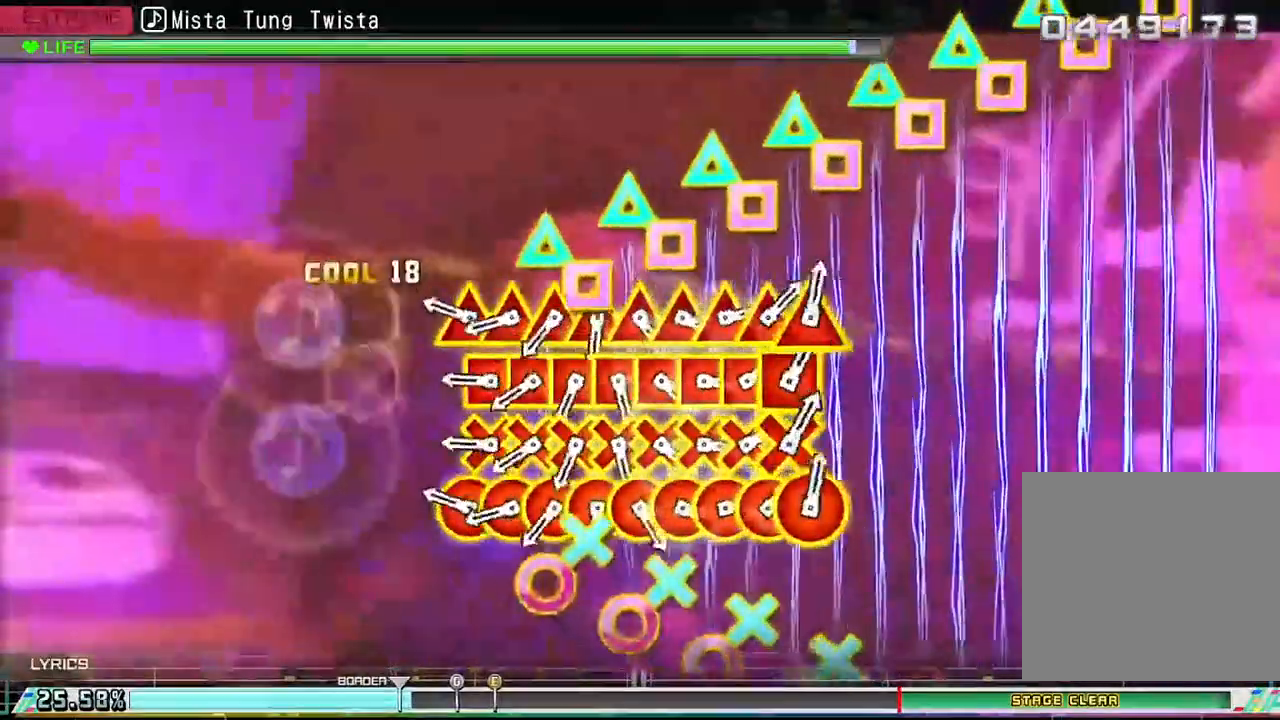
{"buttons": ["CIRCLE", "TRIANGLE", "DPAD_DOWN"], "left_stick": "center", "right_stick": "center", "events": [[17, "L1", "up"], [267, "CIRCLE", "down"], [267, "TRIANGLE", "down"], [350, "DPAD_DOWN", "down"], [350, "DPAD_LEFT", "down"], [367, "TRIANGLE", "up"], [400, "CIRCLE", "up"], [467, "CIRCLE", "down"], [467, "DPAD_LEFT", "up"], [467, "TRIANGLE", "down"]]}
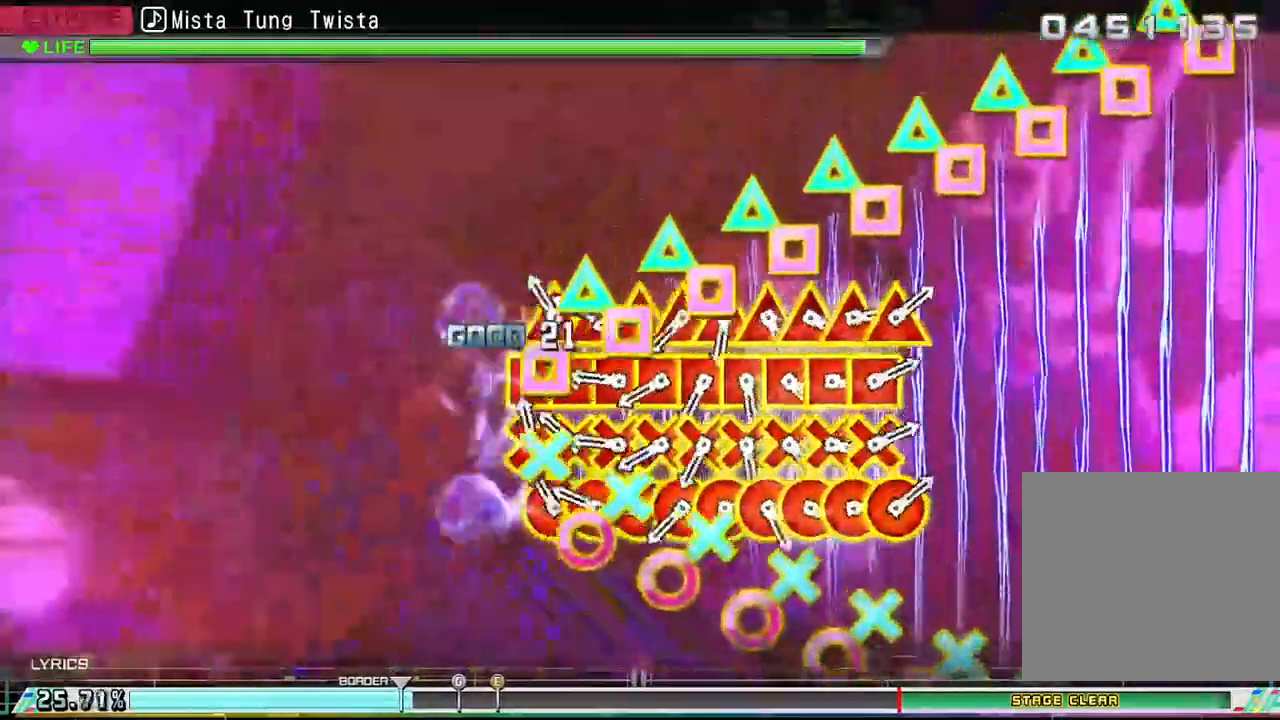
{"buttons": ["CIRCLE", "TRIANGLE"], "left_stick": "center", "right_stick": "center", "events": [[17, "DPAD_LEFT", "down"], [50, "CIRCLE", "up"], [50, "TRIANGLE", "up"], [100, "CIRCLE", "down"], [117, "DPAD_DOWN", "up"], [117, "DPAD_LEFT", "up"], [117, "TRIANGLE", "down"], [183, "DPAD_DOWN", "down"], [183, "DPAD_LEFT", "down"], [183, "TRIANGLE", "up"], [217, "CIRCLE", "up"], [267, "CIRCLE", "down"], [267, "TRIANGLE", "down"], [300, "DPAD_DOWN", "up"], [300, "DPAD_LEFT", "up"], [367, "DPAD_DOWN", "down"], [367, "TRIANGLE", "up"], [383, "CIRCLE", "up"], [383, "DPAD_LEFT", "down"], [433, "CIRCLE", "down"], [450, "DPAD_DOWN", "up"], [450, "DPAD_LEFT", "up"], [450, "TRIANGLE", "down"]]}
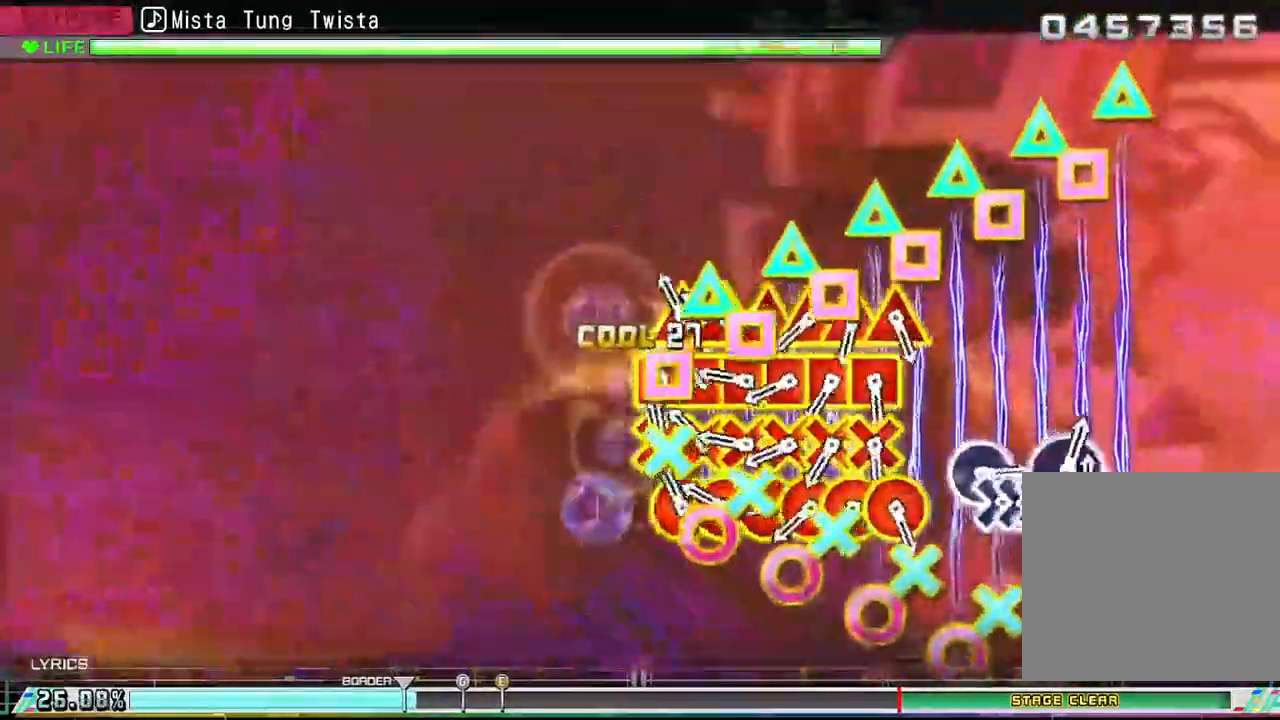
{"buttons": ["CIRCLE", "TRIANGLE", "DPAD_DOWN"], "left_stick": "center", "right_stick": "center", "events": [[17, "DPAD_DOWN", "down"], [17, "TRIANGLE", "up"], [50, "CIRCLE", "up"], [50, "DPAD_LEFT", "down"], [117, "CIRCLE", "down"], [117, "TRIANGLE", "down"], [133, "DPAD_DOWN", "up"], [133, "DPAD_LEFT", "up"], [200, "CIRCLE", "up"], [200, "DPAD_DOWN", "down"], [200, "DPAD_LEFT", "down"], [200, "TRIANGLE", "up"], [250, "CIRCLE", "down"], [267, "TRIANGLE", "down"], [300, "DPAD_DOWN", "up"], [300, "DPAD_LEFT", "up"], [367, "CIRCLE", "up"], [367, "DPAD_DOWN", "down"], [367, "DPAD_LEFT", "down"], [367, "TRIANGLE", "up"], [417, "CIRCLE", "down"], [433, "DPAD_DOWN", "up"], [433, "TRIANGLE", "down"], [450, "DPAD_LEFT", "up"], [500, "DPAD_DOWN", "down"]]}
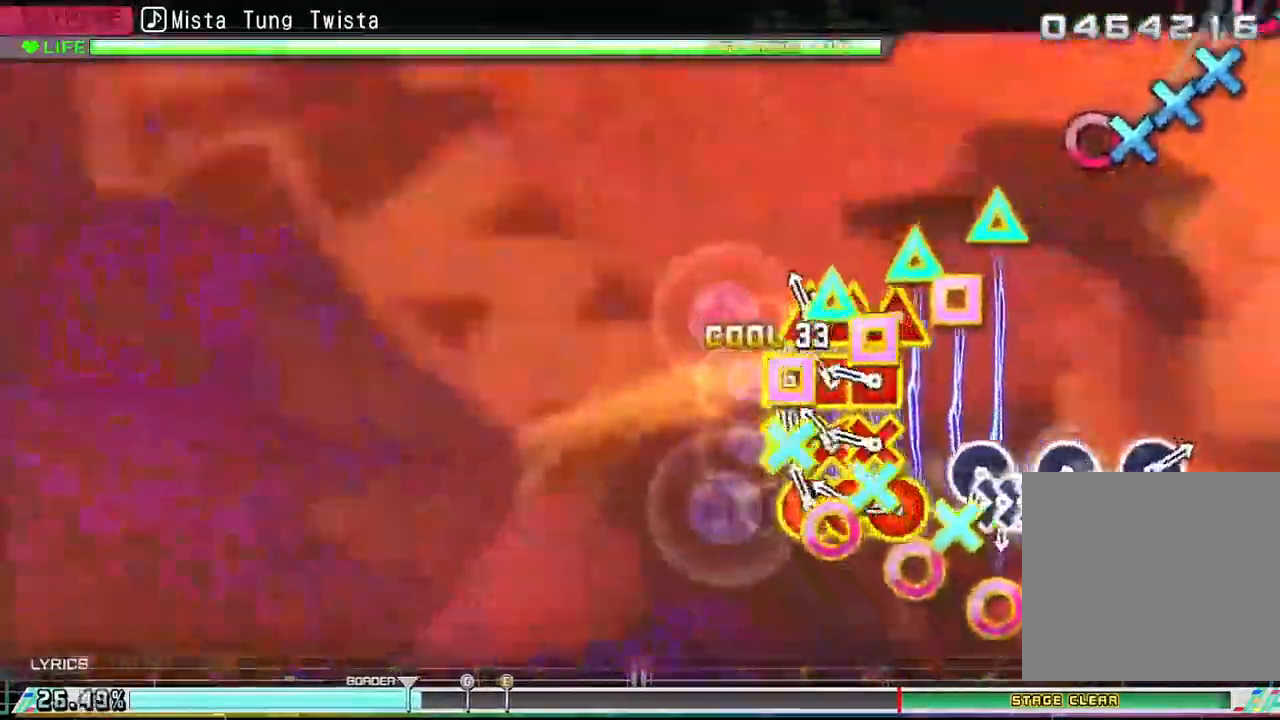
{"buttons": ["CIRCLE", "TRIANGLE"], "left_stick": "center", "right_stick": "center", "events": [[17, "DPAD_LEFT", "down"], [17, "TRIANGLE", "up"], [50, "CIRCLE", "up"], [100, "CIRCLE", "down"], [117, "DPAD_DOWN", "up"], [117, "DPAD_LEFT", "up"], [117, "TRIANGLE", "down"], [183, "DPAD_DOWN", "down"], [183, "TRIANGLE", "up"], [200, "CIRCLE", "up"], [200, "DPAD_LEFT", "down"], [250, "DPAD_LEFT", "up"], [267, "CIRCLE", "down"], [267, "DPAD_DOWN", "up"], [283, "TRIANGLE", "down"], [350, "CIRCLE", "up"], [350, "DPAD_DOWN", "down"], [350, "DPAD_LEFT", "down"], [350, "TRIANGLE", "up"], [417, "CIRCLE", "down"], [433, "TRIANGLE", "down"], [467, "DPAD_DOWN", "up"], [467, "DPAD_LEFT", "up"]]}
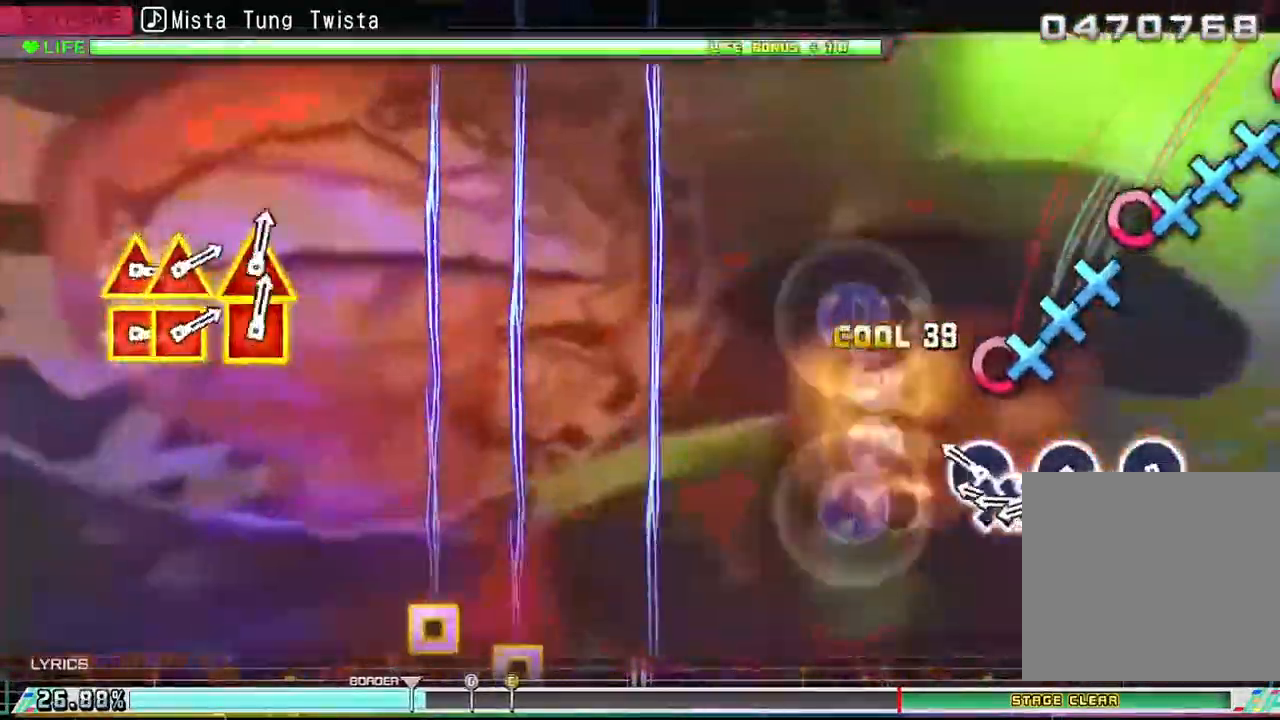
{"buttons": ["DPAD_DOWN"], "left_stick": "center", "right_stick": "center", "events": [[50, "TRIANGLE", "up"], [100, "CIRCLE", "up"], [217, "CIRCLE", "down"], [317, "CIRCLE", "up"], [317, "DPAD_DOWN", "down"], [383, "CROSS", "down"], [400, "DPAD_DOWN", "up"], [467, "CROSS", "up"], [467, "DPAD_DOWN", "down"]]}
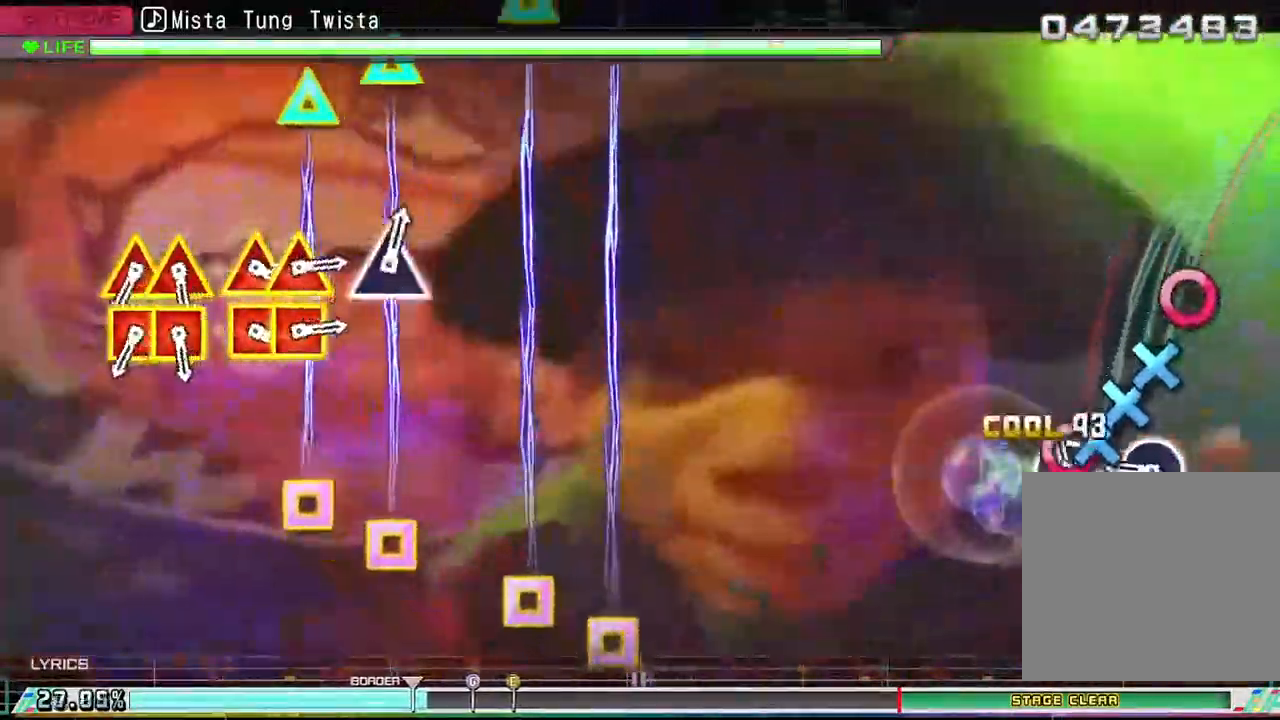
{"buttons": [], "left_stick": "center", "right_stick": "center", "events": [[33, "CIRCLE", "down"], [50, "DPAD_DOWN", "up"], [117, "CIRCLE", "up"], [133, "DPAD_DOWN", "down"], [183, "CROSS", "down"], [200, "DPAD_DOWN", "up"], [267, "CROSS", "up"], [267, "DPAD_DOWN", "down"], [350, "CIRCLE", "down"], [367, "DPAD_DOWN", "up"], [500, "CIRCLE", "up"]]}
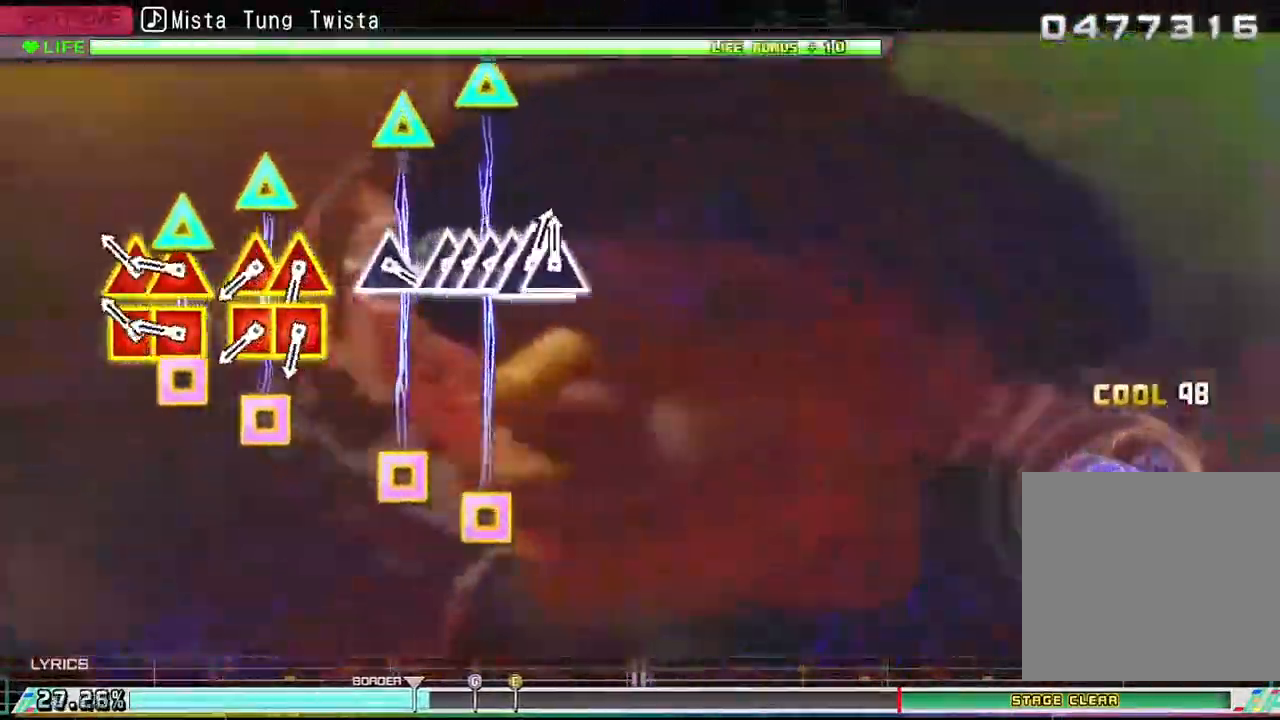
{"buttons": [], "left_stick": "center", "right_stick": "center", "events": [[183, "TRIANGLE", "down"], [217, "SQUARE", "down"], [317, "DPAD_LEFT", "down"], [317, "DPAD_UP", "down"], [350, "SQUARE", "up"], [350, "TRIANGLE", "up"], [450, "DPAD_LEFT", "up"], [450, "DPAD_UP", "up"]]}
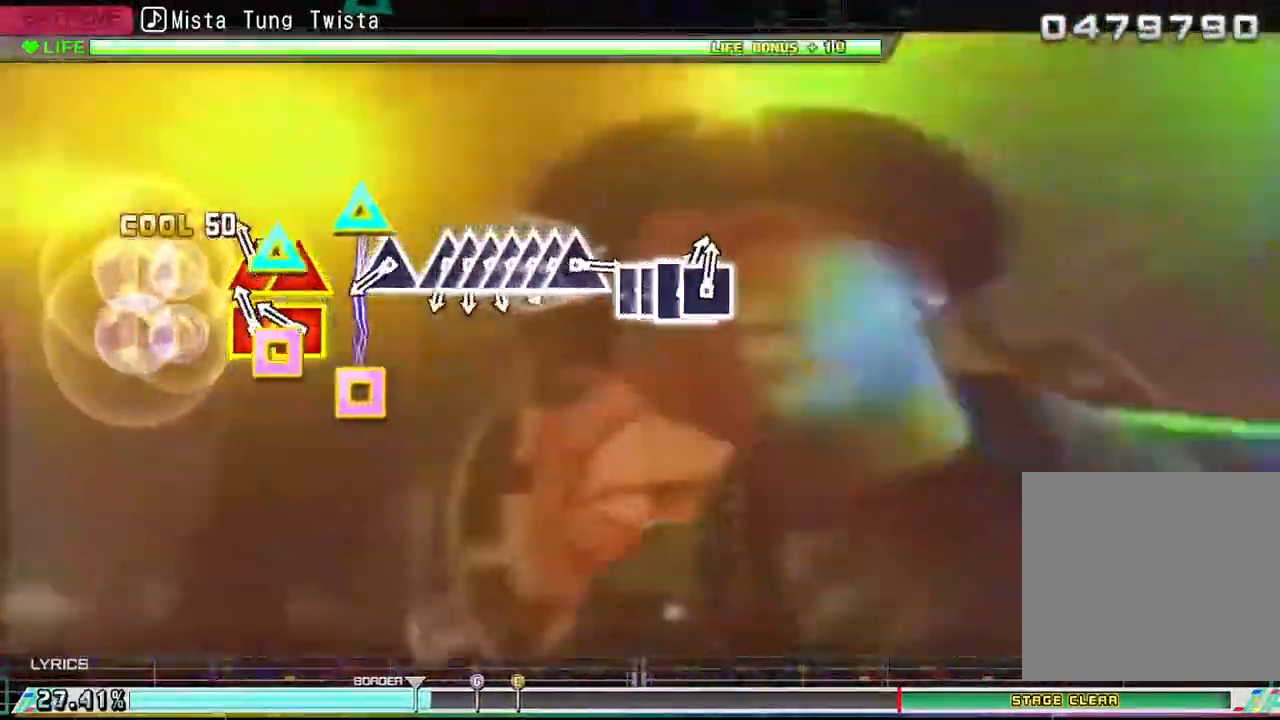
{"buttons": [], "left_stick": "center", "right_stick": "center", "events": [[33, "SQUARE", "down"], [33, "TRIANGLE", "down"], [200, "DPAD_LEFT", "down"], [200, "DPAD_UP", "down"], [200, "SQUARE", "up"], [217, "TRIANGLE", "up"], [333, "DPAD_LEFT", "up"], [333, "DPAD_UP", "up"]]}
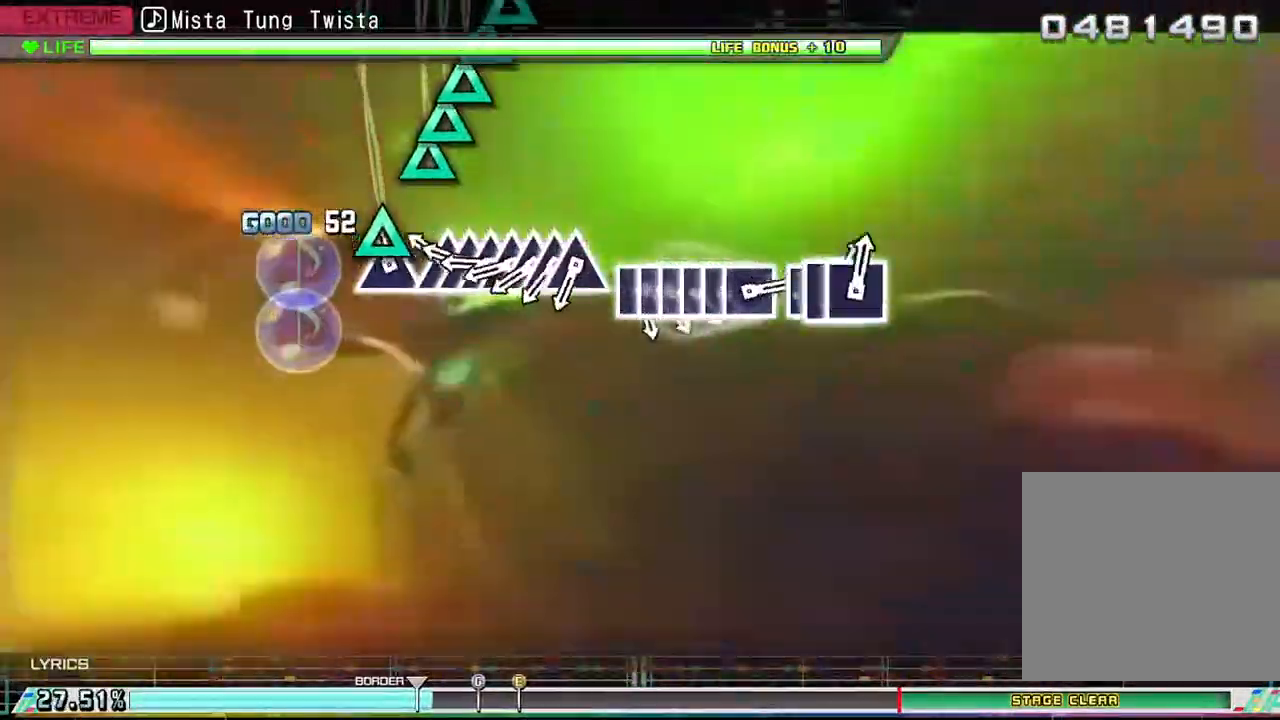
{"buttons": ["DPAD_UP"], "left_stick": "center", "right_stick": "center", "events": [[33, "TRIANGLE", "down"], [100, "TRIANGLE", "up"], [217, "TRIANGLE", "down"], [283, "DPAD_UP", "down"], [300, "TRIANGLE", "up"], [383, "DPAD_UP", "up"], [383, "TRIANGLE", "down"], [450, "DPAD_UP", "down"], [467, "TRIANGLE", "up"]]}
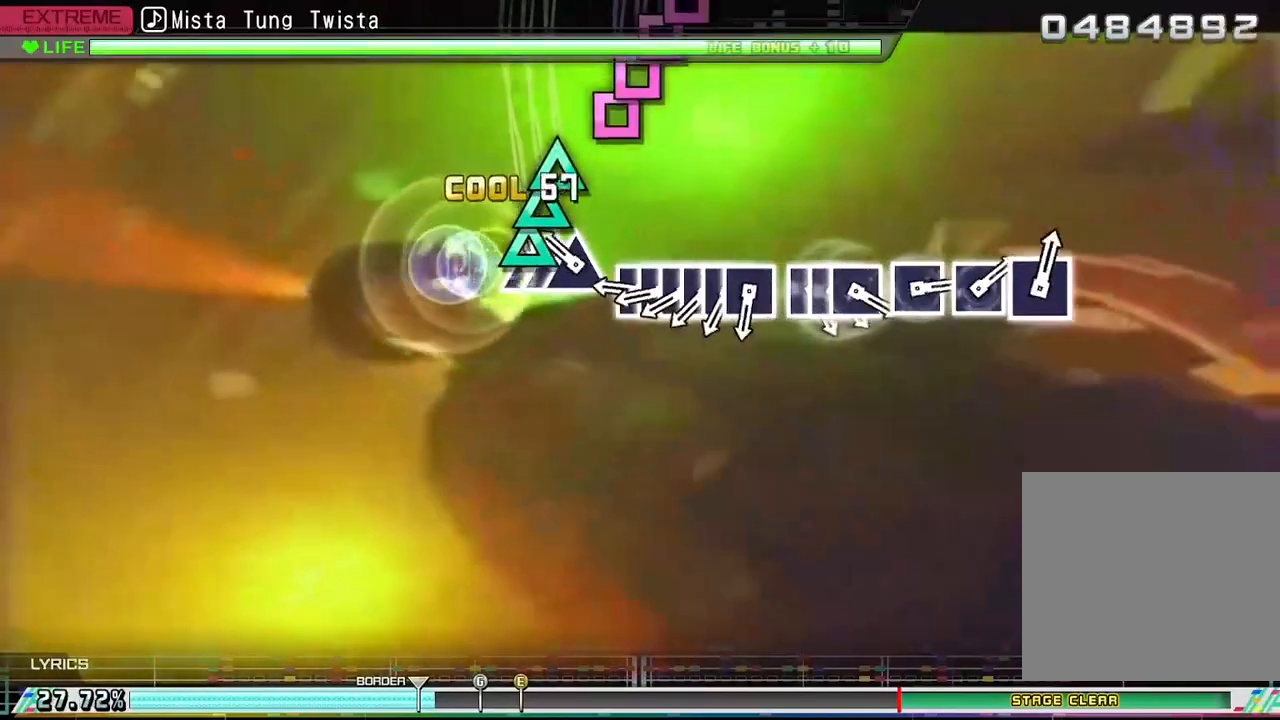
{"buttons": ["DPAD_LEFT"], "left_stick": "center", "right_stick": "center", "events": [[17, "DPAD_UP", "up"], [33, "TRIANGLE", "down"], [100, "DPAD_UP", "down"], [100, "TRIANGLE", "up"], [183, "TRIANGLE", "down"], [200, "DPAD_UP", "up"], [267, "TRIANGLE", "up"], [367, "SQUARE", "down"], [433, "DPAD_LEFT", "down"], [450, "SQUARE", "up"]]}